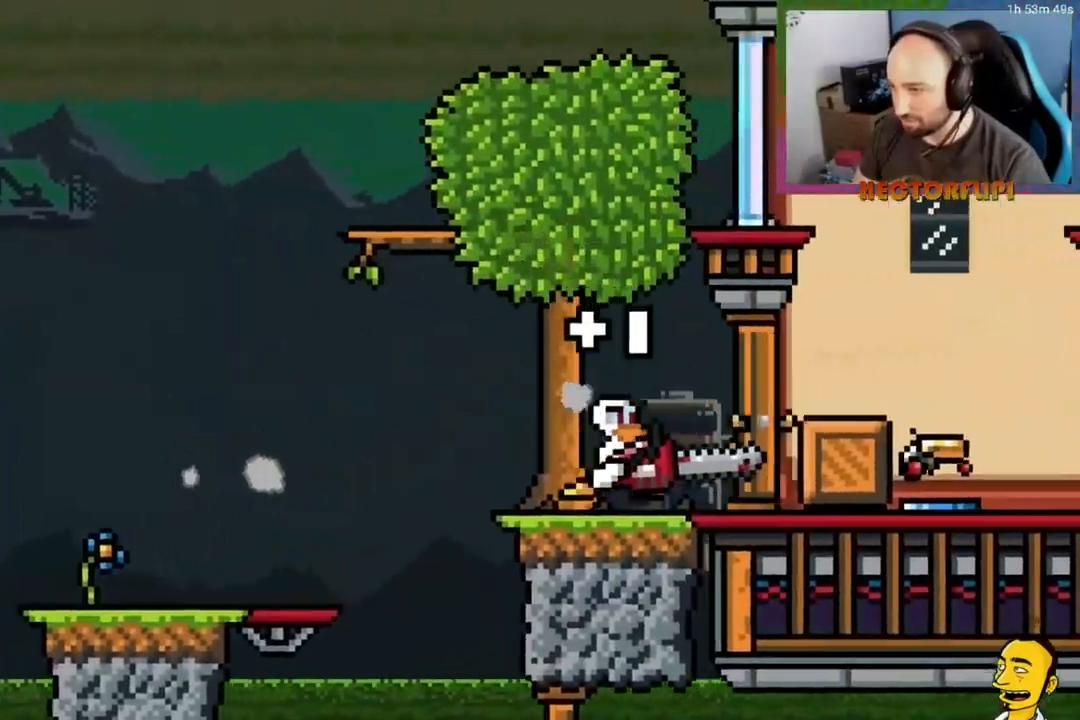
Gameplay with a controller (Xbox layout); each line is a JSON object with the inputs held at the frame after it. "events" lists button and stick changes between this image and that frame as [ms after this image, input, new state], when the widget could be followed in between. Not read: HOME L3 left_stick.
{"buttons": ["X", "DPAD_DOWN", "DPAD_RIGHT"], "right_stick": "center", "events": [[317, "DPAD_RIGHT", "down"]]}
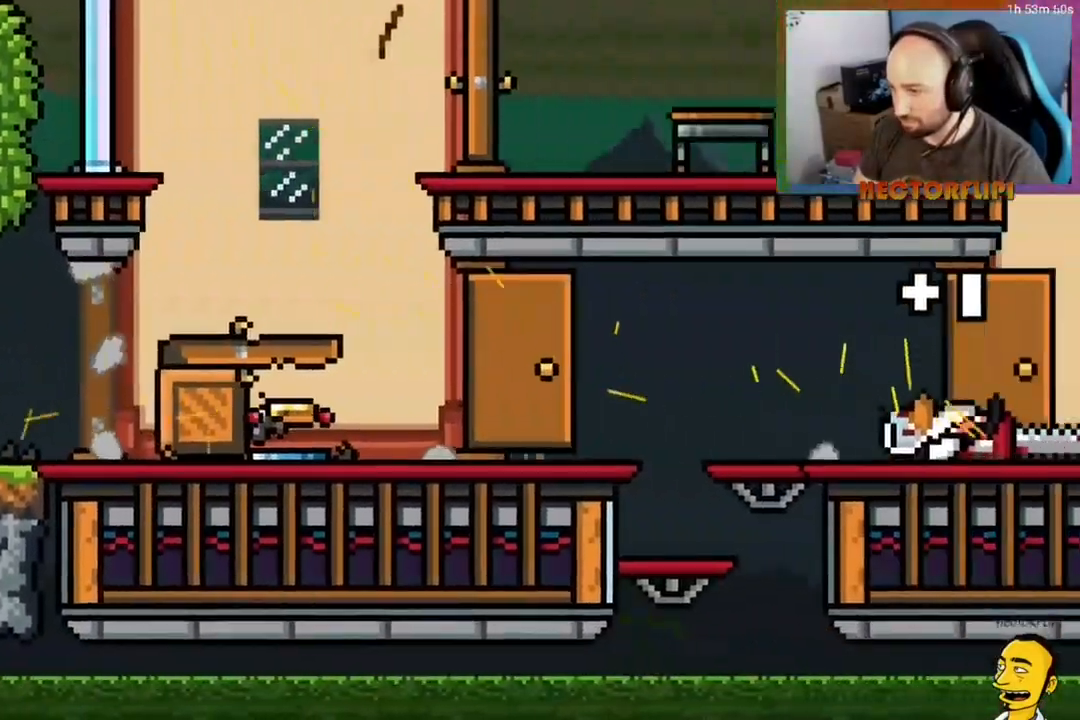
{"buttons": ["A", "X", "DPAD_DOWN"], "right_stick": "center", "events": [[400, "A", "down"], [400, "DPAD_RIGHT", "up"]]}
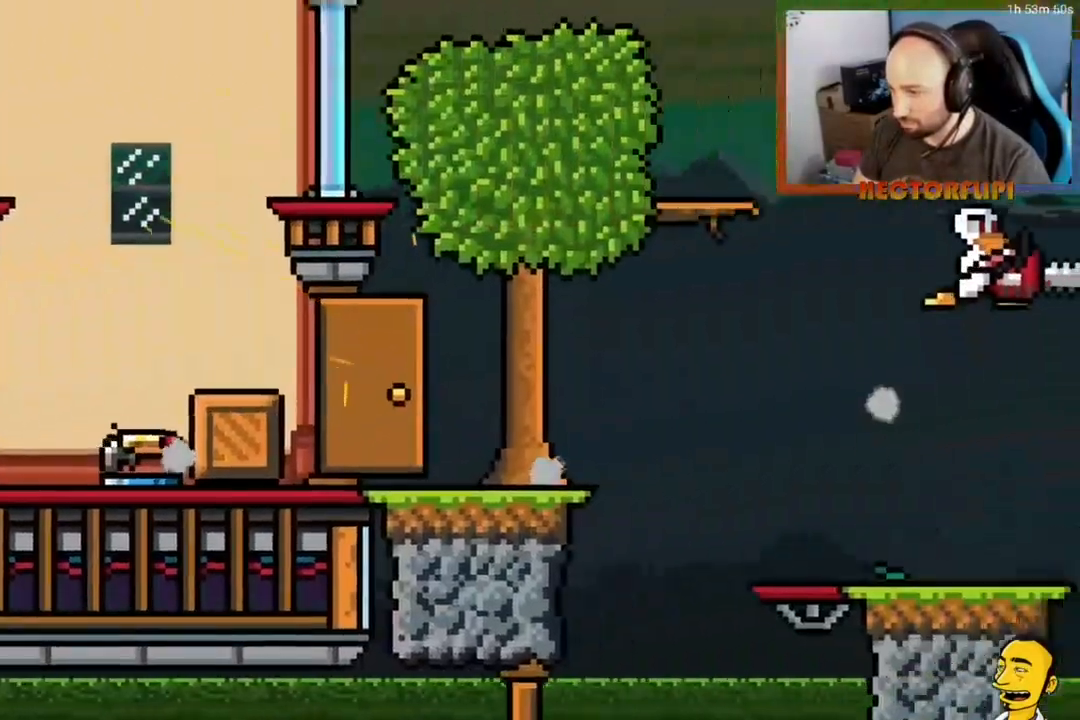
{"buttons": ["A", "X", "DPAD_UP", "DPAD_LEFT"], "right_stick": "center", "events": [[33, "DPAD_DOWN", "up"], [33, "DPAD_LEFT", "down"], [83, "DPAD_UP", "down"]]}
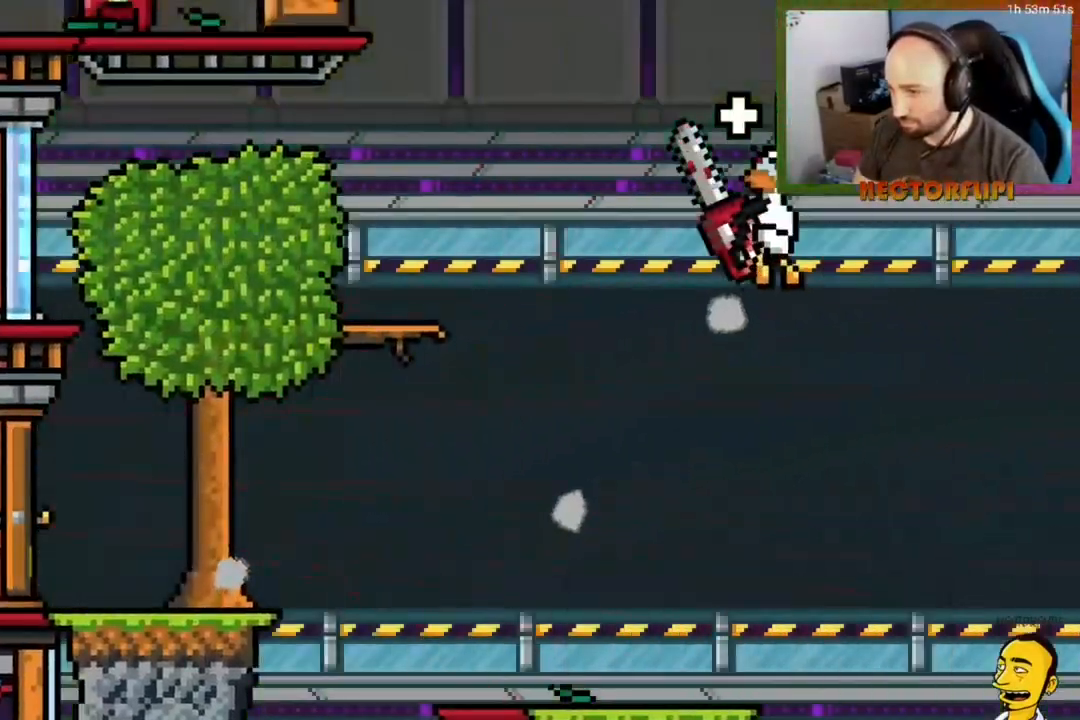
{"buttons": [], "right_stick": "center", "events": [[33, "DPAD_UP", "up"], [50, "A", "up"], [50, "DPAD_LEFT", "up"], [150, "X", "up"]]}
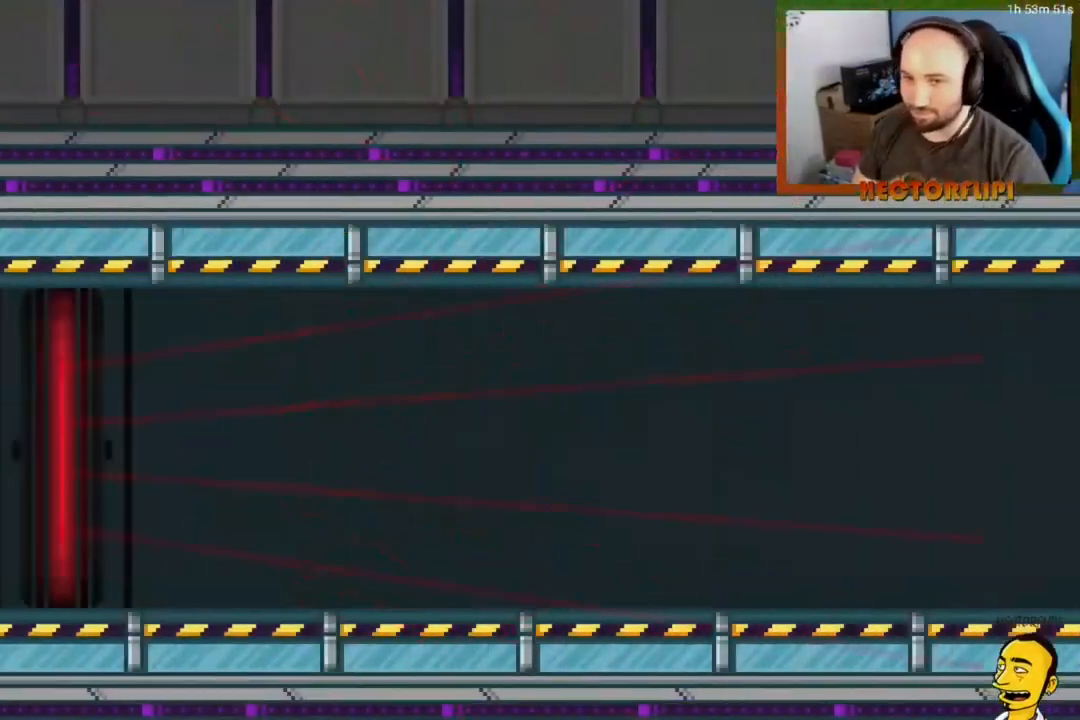
{"buttons": ["L1"], "right_stick": "center", "events": [[50, "L1", "down"]]}
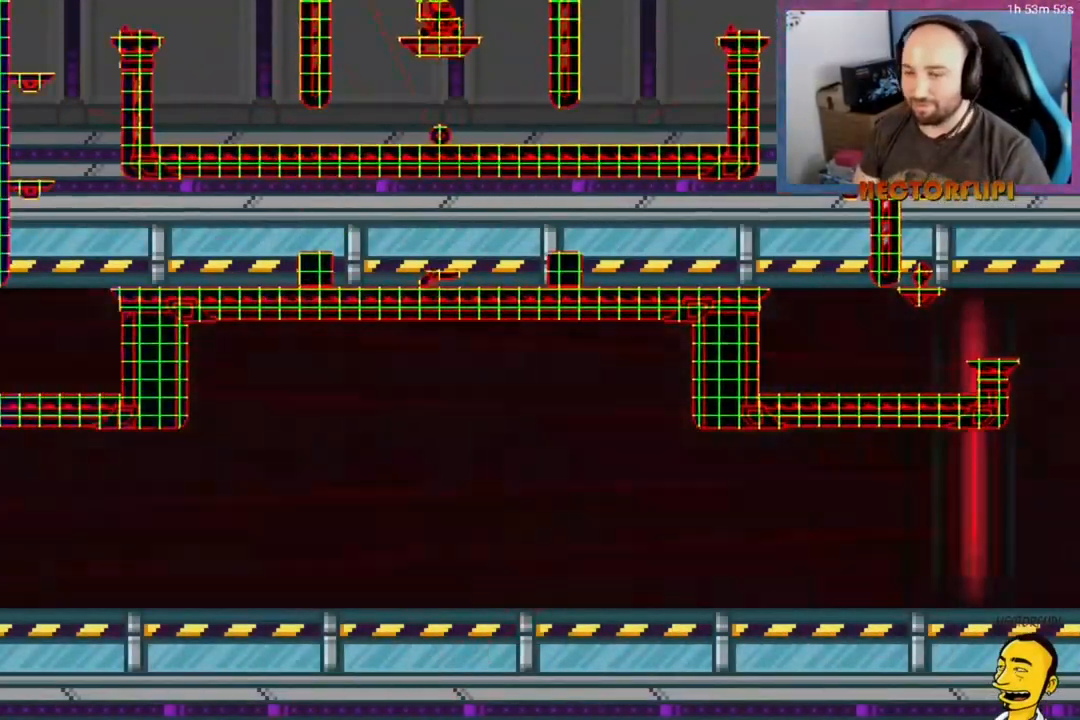
{"buttons": ["L1"], "right_stick": "center", "events": []}
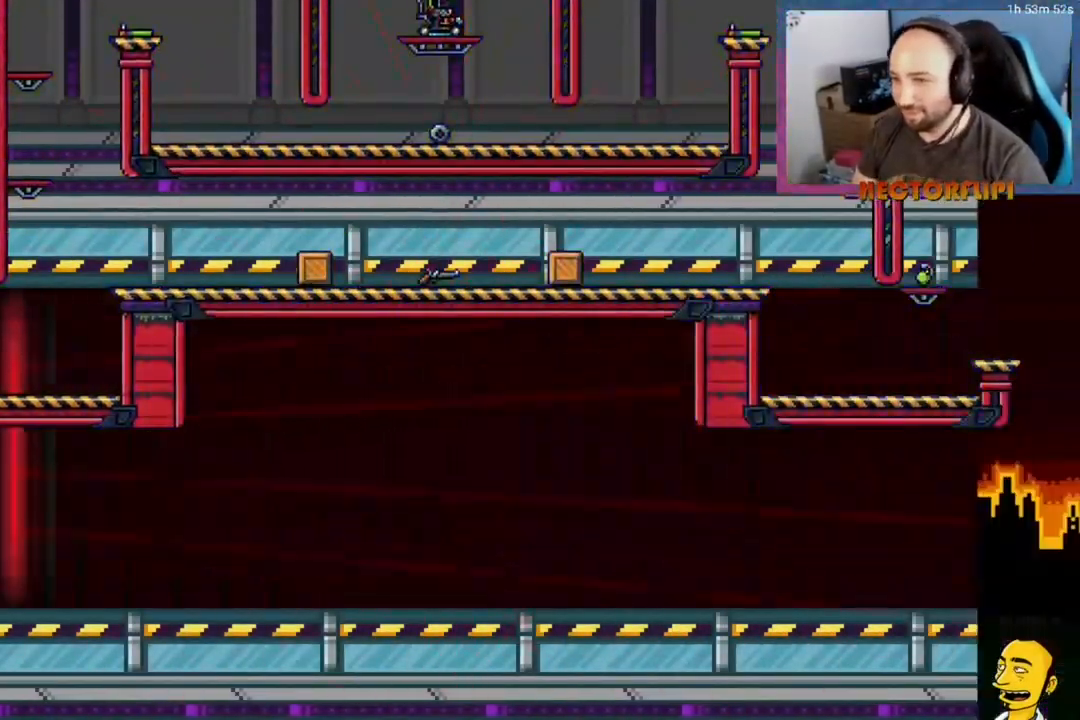
{"buttons": ["L1"], "right_stick": "center", "events": []}
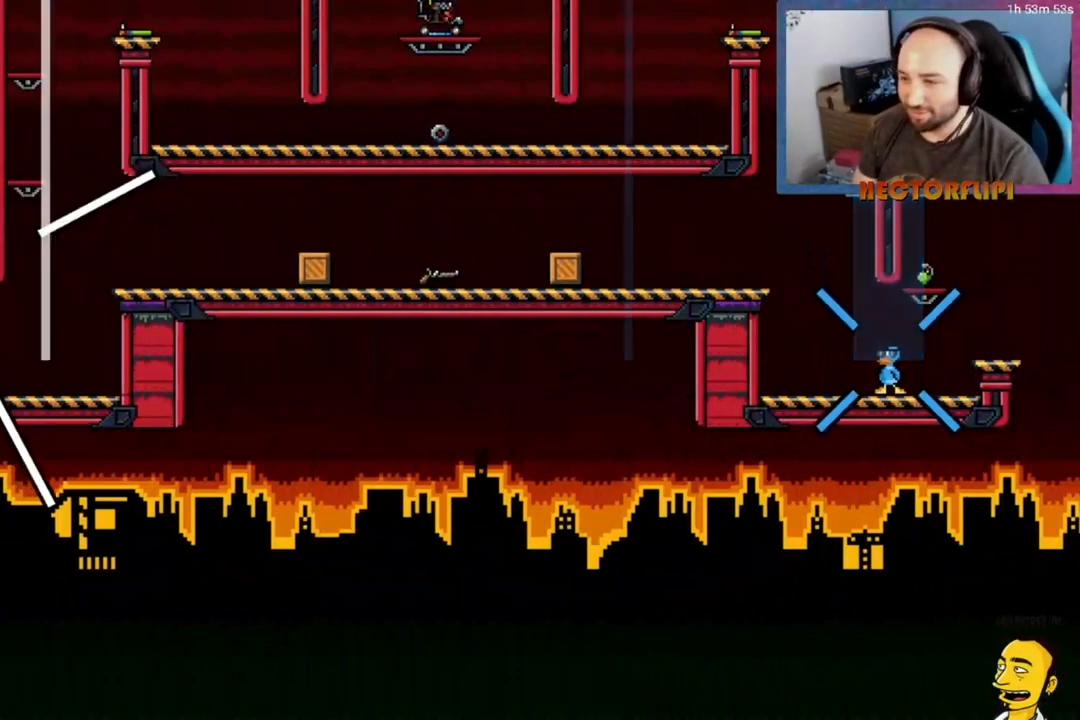
{"buttons": ["L1"], "right_stick": "center", "events": []}
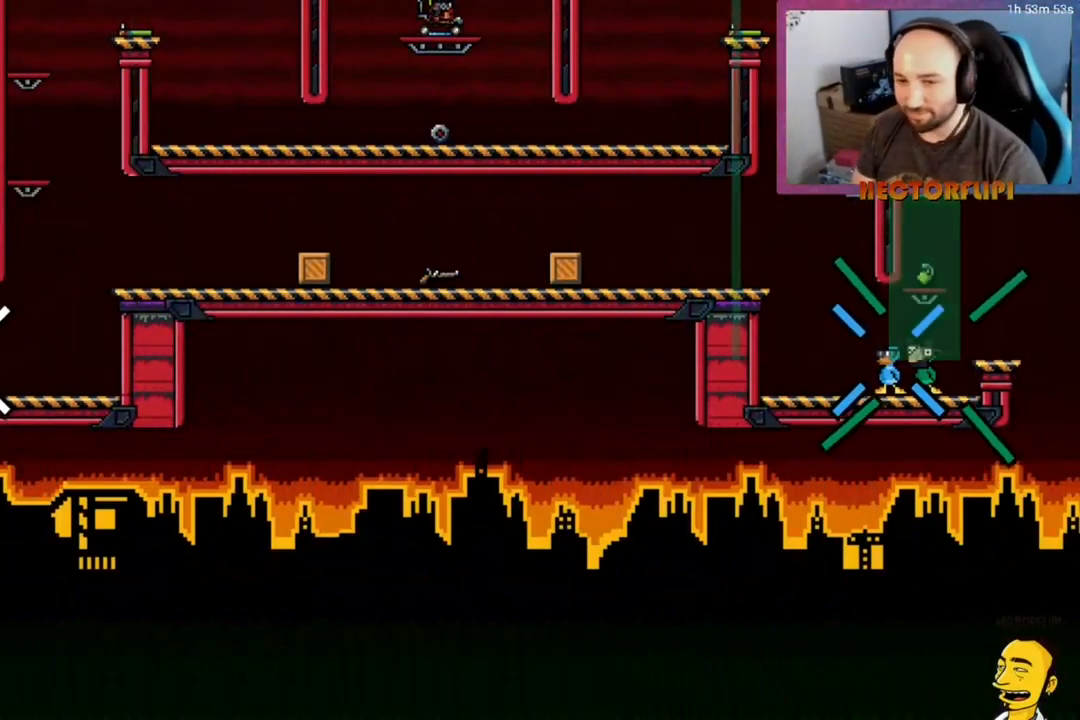
{"buttons": ["L1"], "right_stick": "center", "events": []}
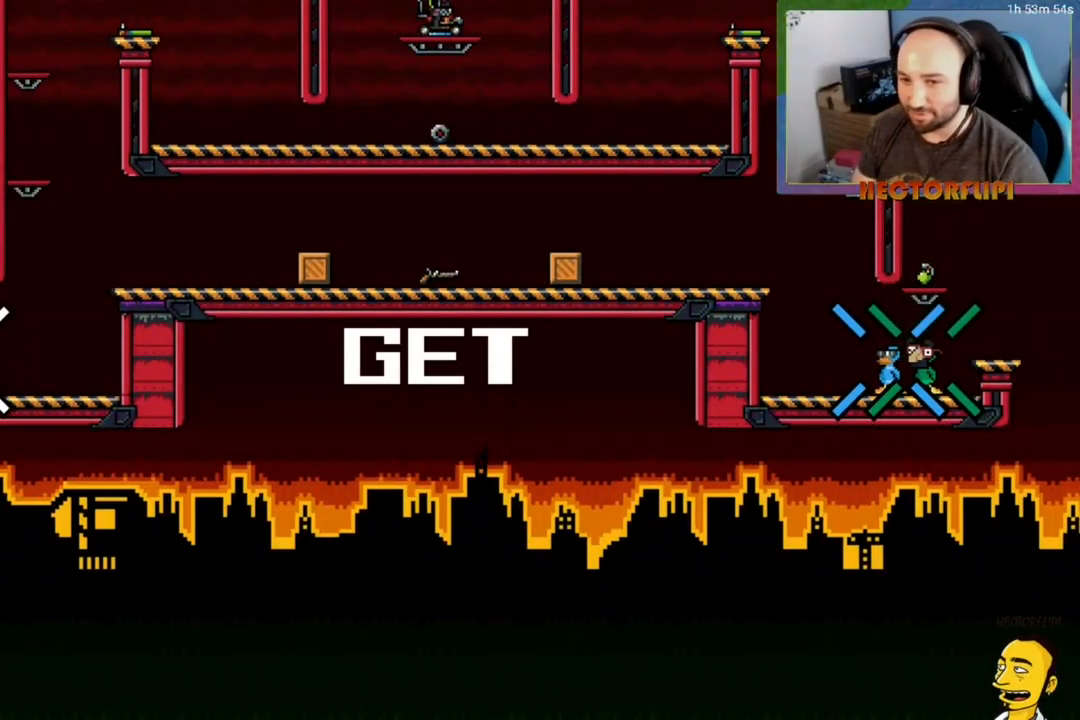
{"buttons": ["A", "L1"], "right_stick": "center", "events": [[433, "A", "down"]]}
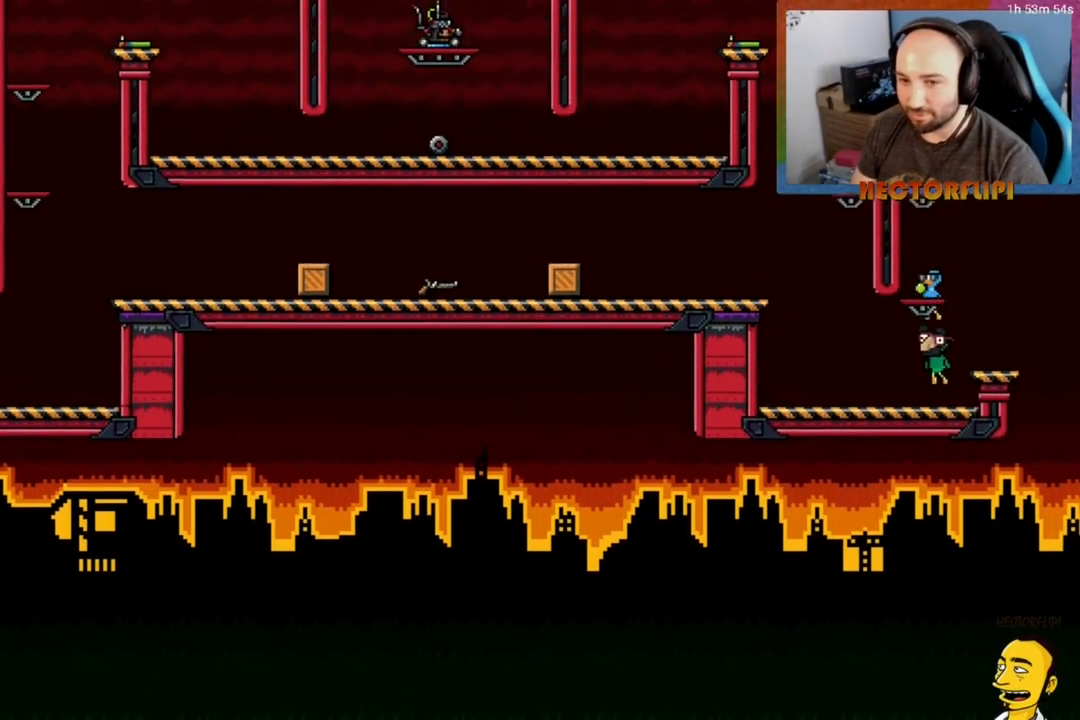
{"buttons": ["A", "L1"], "right_stick": "center", "events": [[217, "A", "up"], [400, "A", "down"]]}
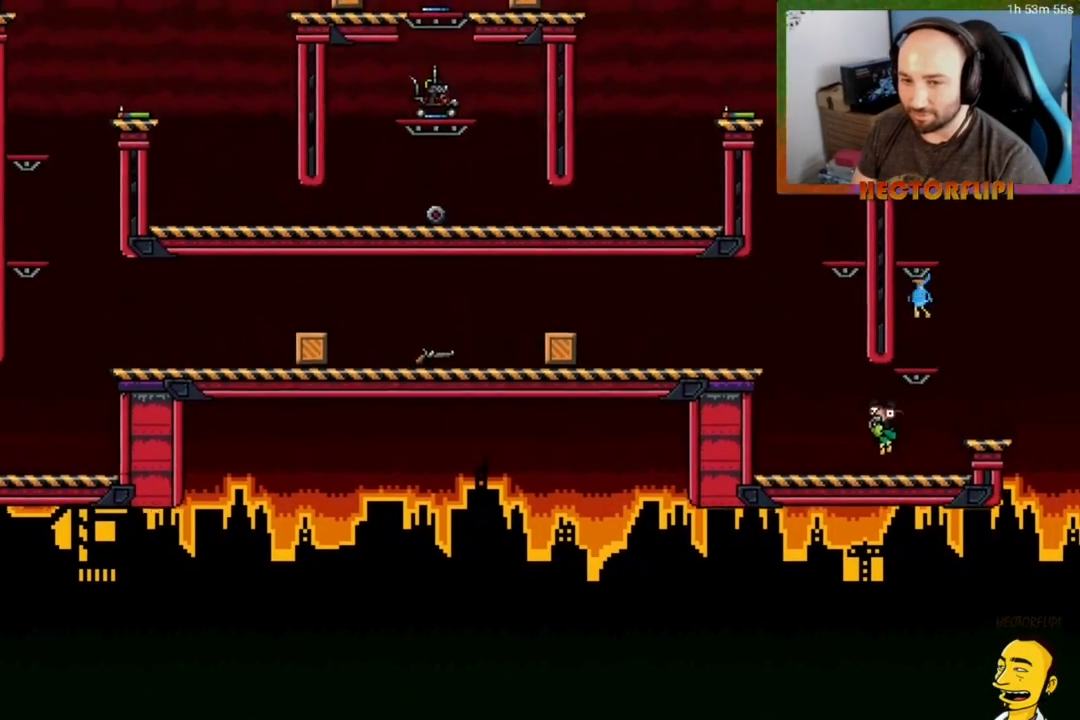
{"buttons": ["A", "L1"], "right_stick": "center", "events": [[283, "A", "up"], [467, "A", "down"]]}
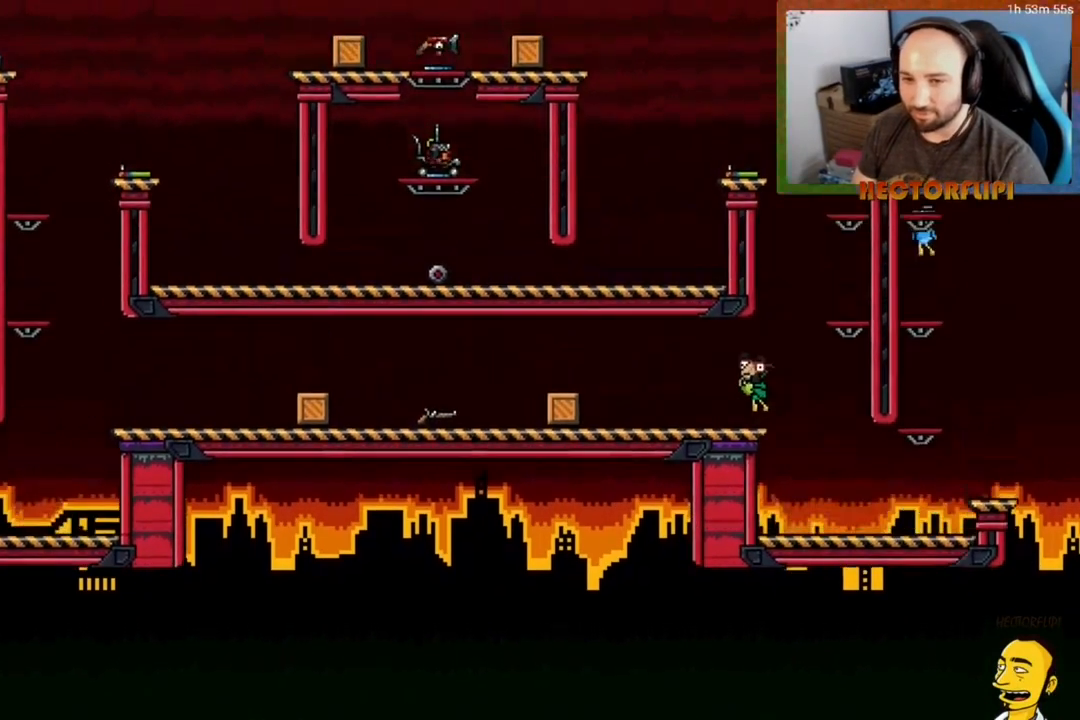
{"buttons": ["A", "L1"], "right_stick": "center", "events": [[250, "A", "up"], [433, "A", "down"]]}
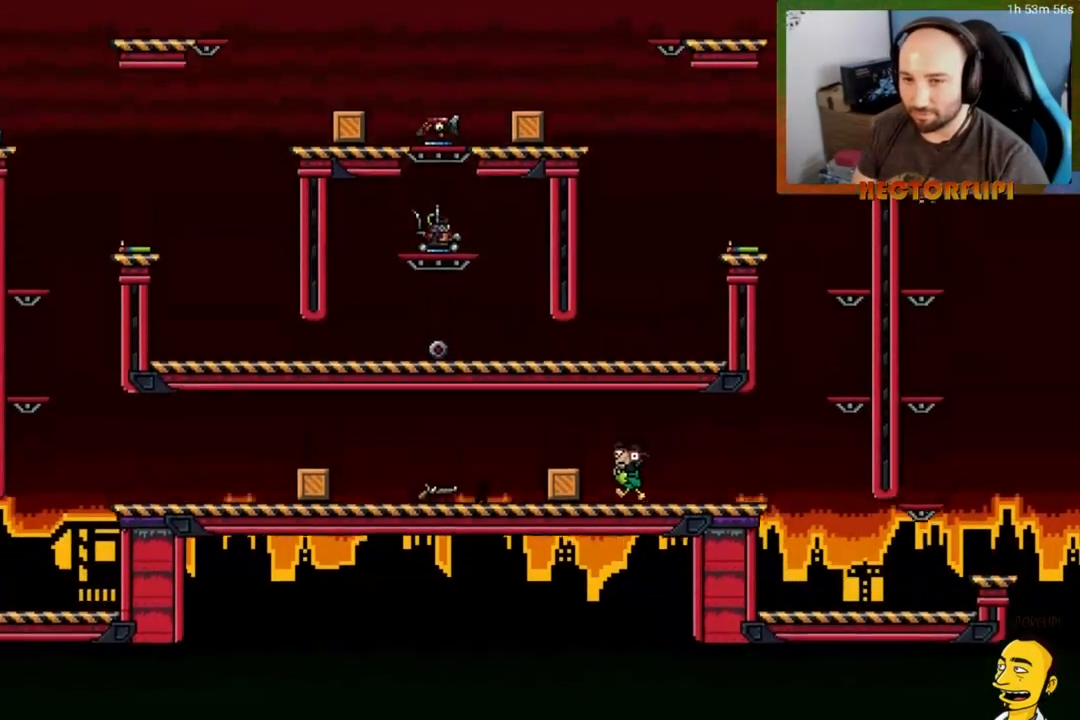
{"buttons": ["A", "L1"], "right_stick": "center", "events": [[217, "A", "up"], [400, "A", "down"]]}
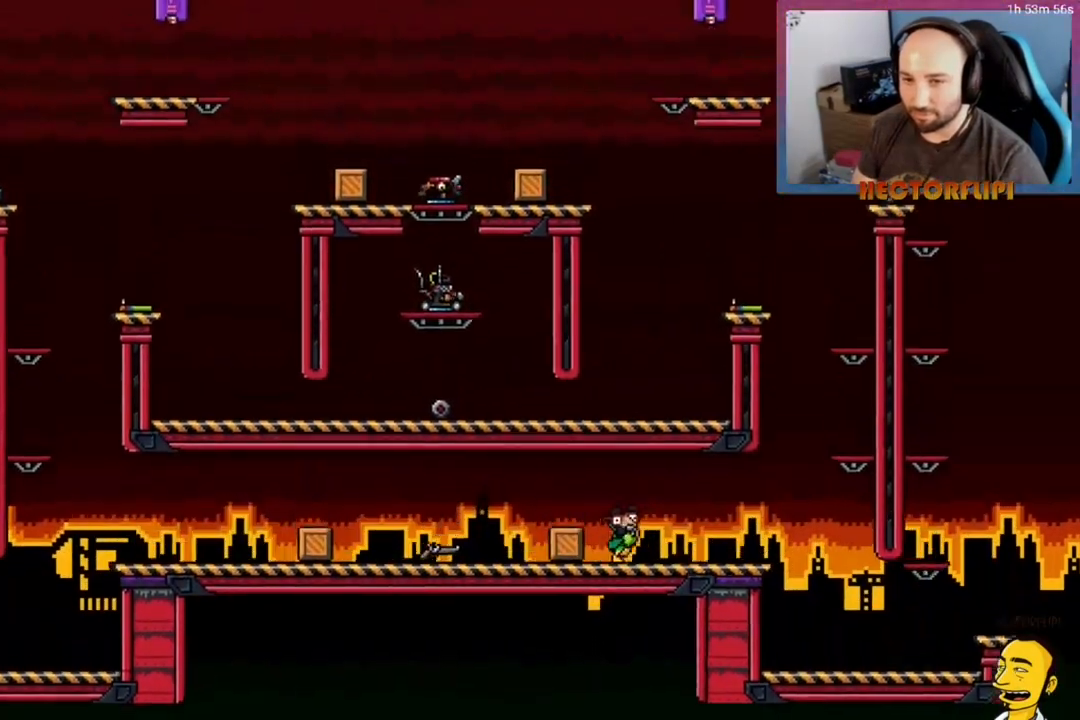
{"buttons": ["L1", "DPAD_RIGHT"], "right_stick": "center", "events": [[33, "A", "up"], [83, "DPAD_RIGHT", "down"], [167, "DPAD_RIGHT", "up"], [333, "Y", "down"], [367, "DPAD_RIGHT", "down"], [417, "Y", "up"]]}
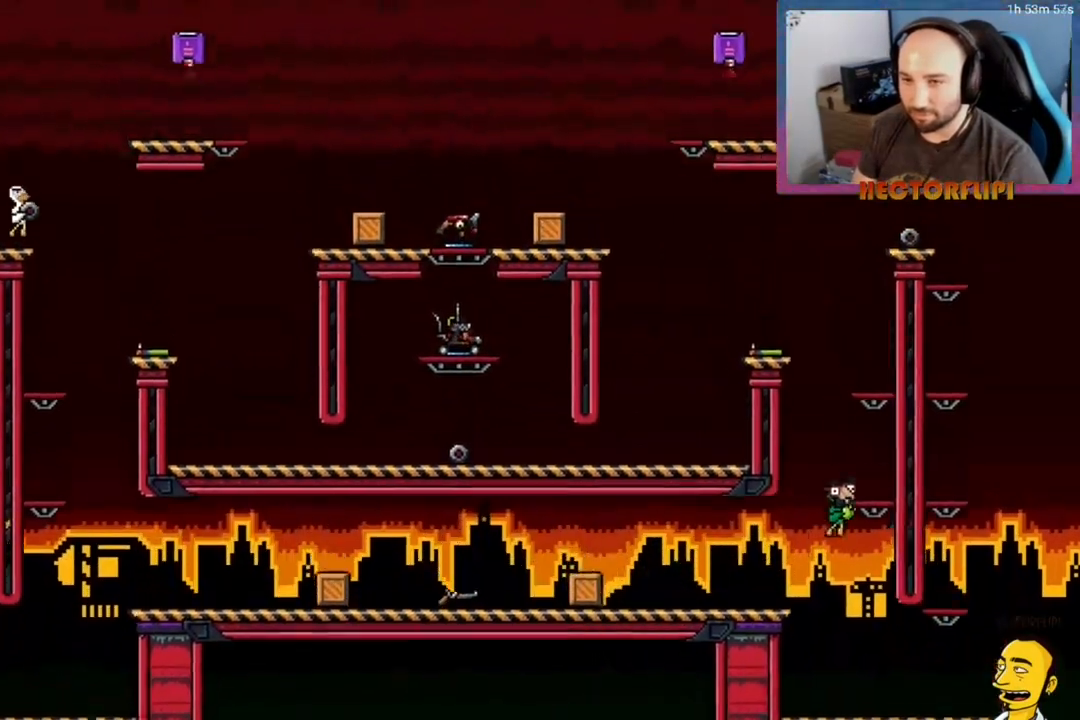
{"buttons": ["L1", "DPAD_RIGHT"], "right_stick": "center", "events": [[17, "A", "down"], [267, "A", "up"]]}
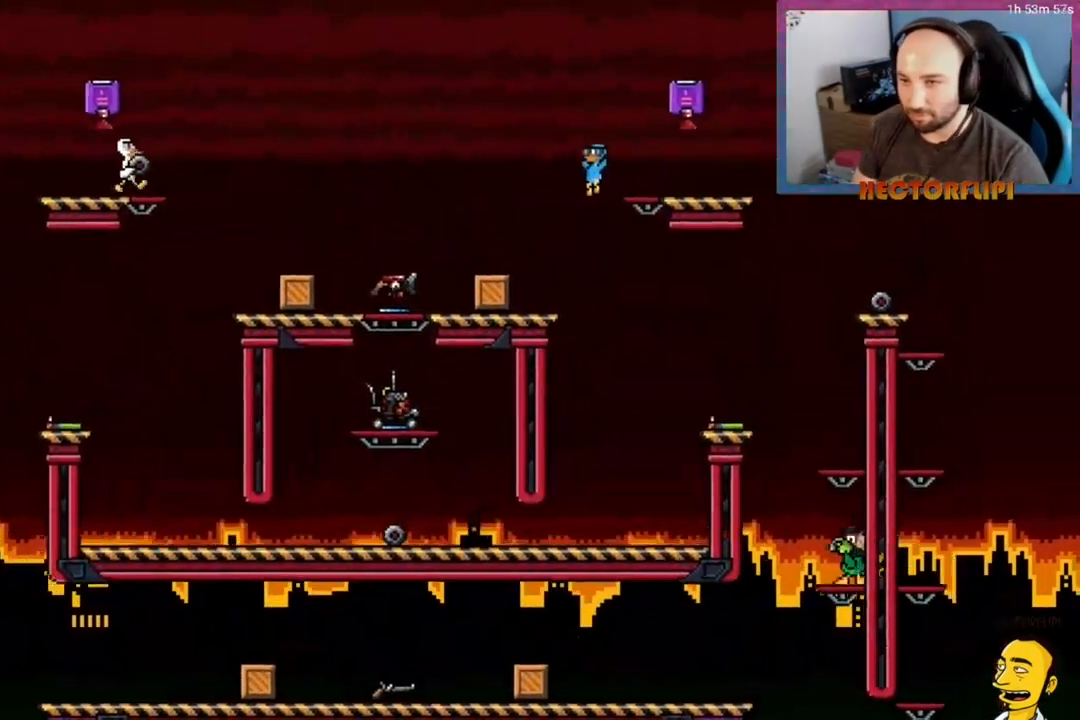
{"buttons": ["L1"], "right_stick": "center", "events": [[117, "A", "down"], [283, "A", "up"], [400, "DPAD_RIGHT", "up"]]}
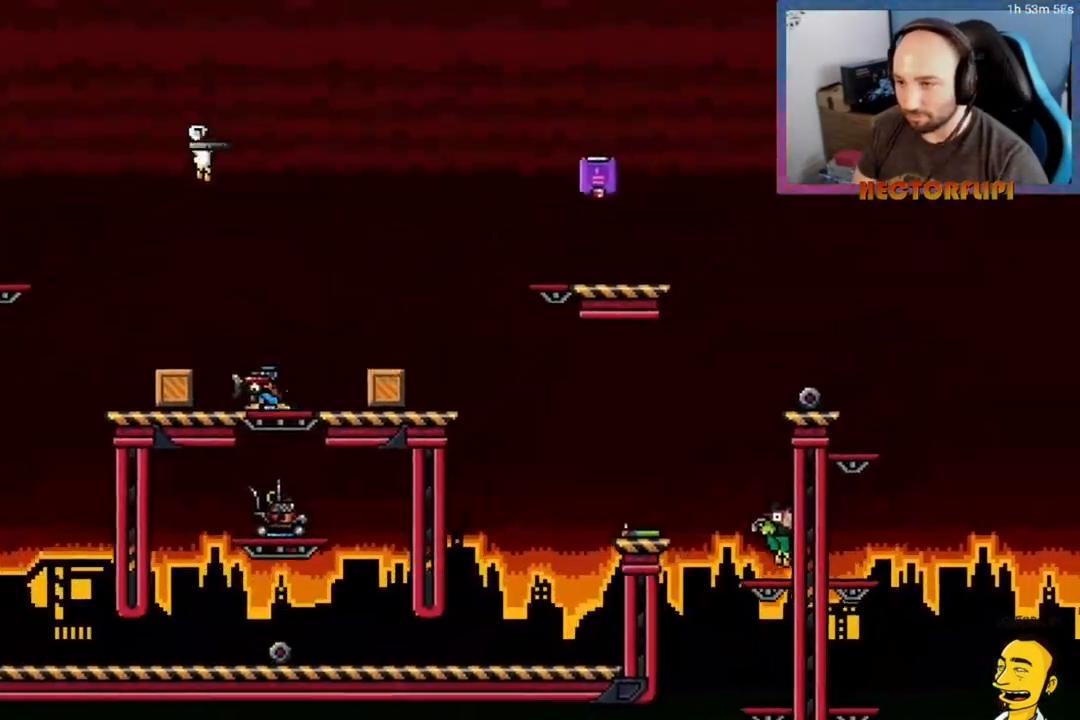
{"buttons": ["A", "L1"], "right_stick": "center", "events": [[17, "X", "down"], [83, "X", "up"], [467, "A", "down"]]}
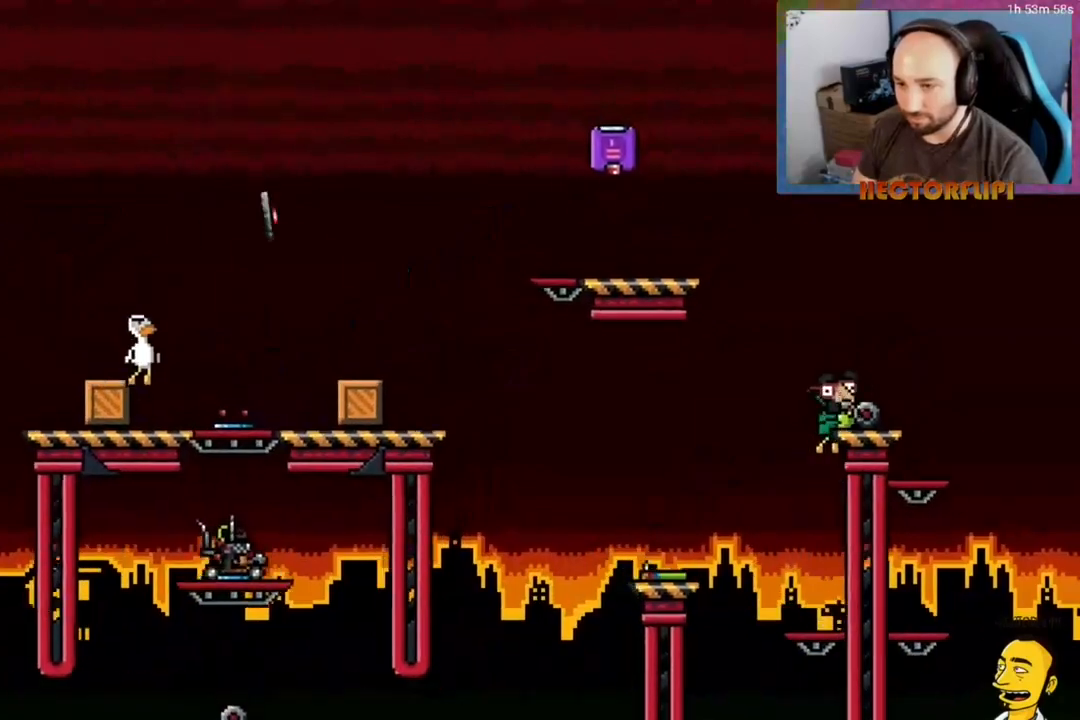
{"buttons": ["DPAD_RIGHT"], "right_stick": "center", "events": [[17, "L1", "up"], [67, "DPAD_RIGHT", "down"], [483, "A", "up"]]}
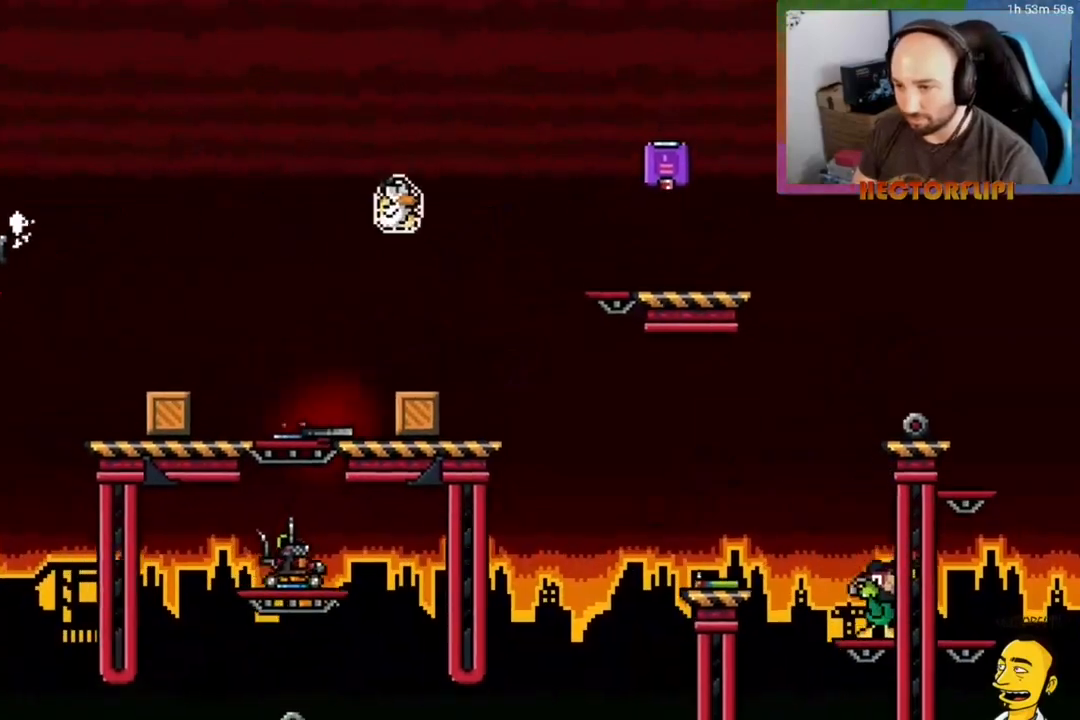
{"buttons": ["A", "DPAD_RIGHT"], "right_stick": "center", "events": [[183, "DPAD_DOWN", "down"], [333, "A", "down"], [417, "A", "up"], [450, "DPAD_DOWN", "up"], [483, "A", "down"]]}
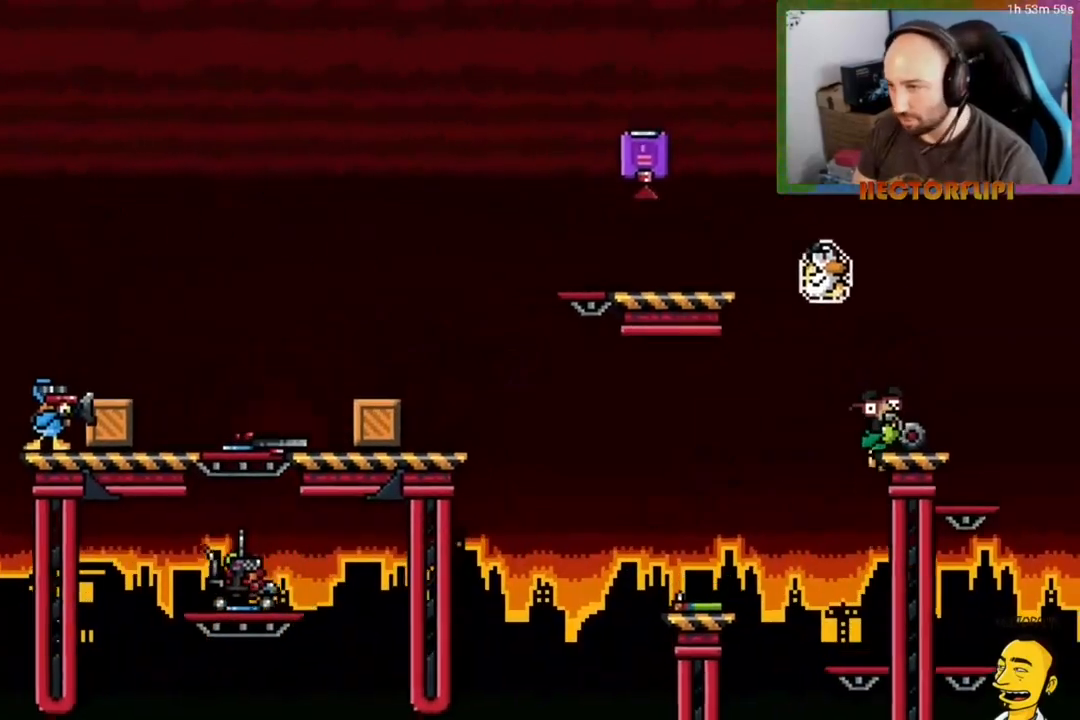
{"buttons": ["A", "DPAD_LEFT"], "right_stick": "center", "events": [[67, "A", "up"], [100, "DPAD_RIGHT", "up"], [117, "A", "down"], [117, "DPAD_LEFT", "down"], [200, "A", "up"], [250, "A", "down"], [317, "A", "up"], [367, "A", "down"], [417, "A", "up"], [500, "A", "down"]]}
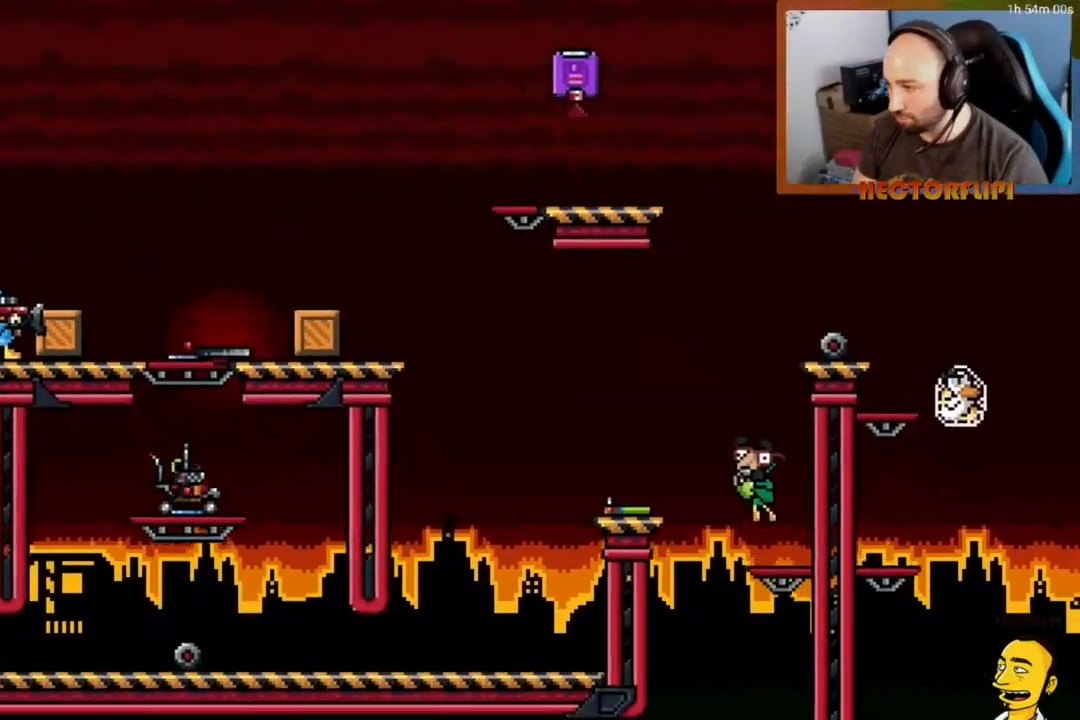
{"buttons": ["A", "DPAD_LEFT"], "right_stick": "center", "events": [[50, "A", "up"], [100, "A", "down"], [150, "A", "up"], [217, "A", "down"], [267, "A", "up"], [367, "A", "down"], [417, "A", "up"], [483, "A", "down"]]}
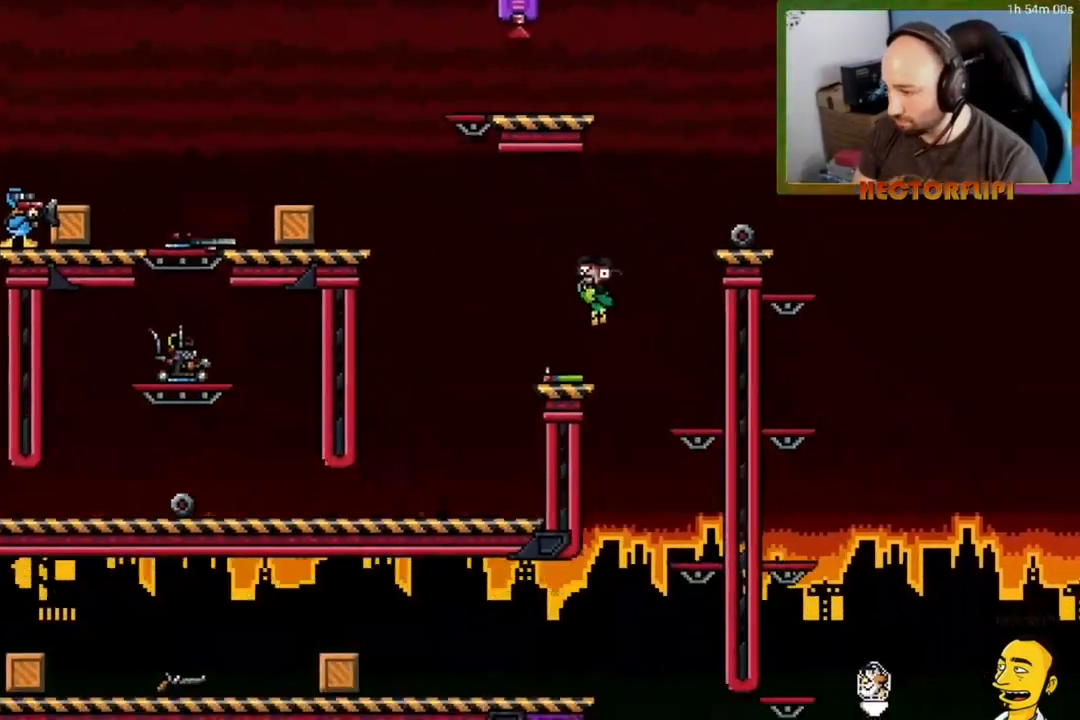
{"buttons": ["A", "DPAD_LEFT"], "right_stick": "center", "events": [[33, "A", "up"], [100, "A", "down"], [150, "A", "up"], [217, "A", "down"], [300, "A", "up"], [350, "A", "down"], [400, "A", "up"], [483, "A", "down"]]}
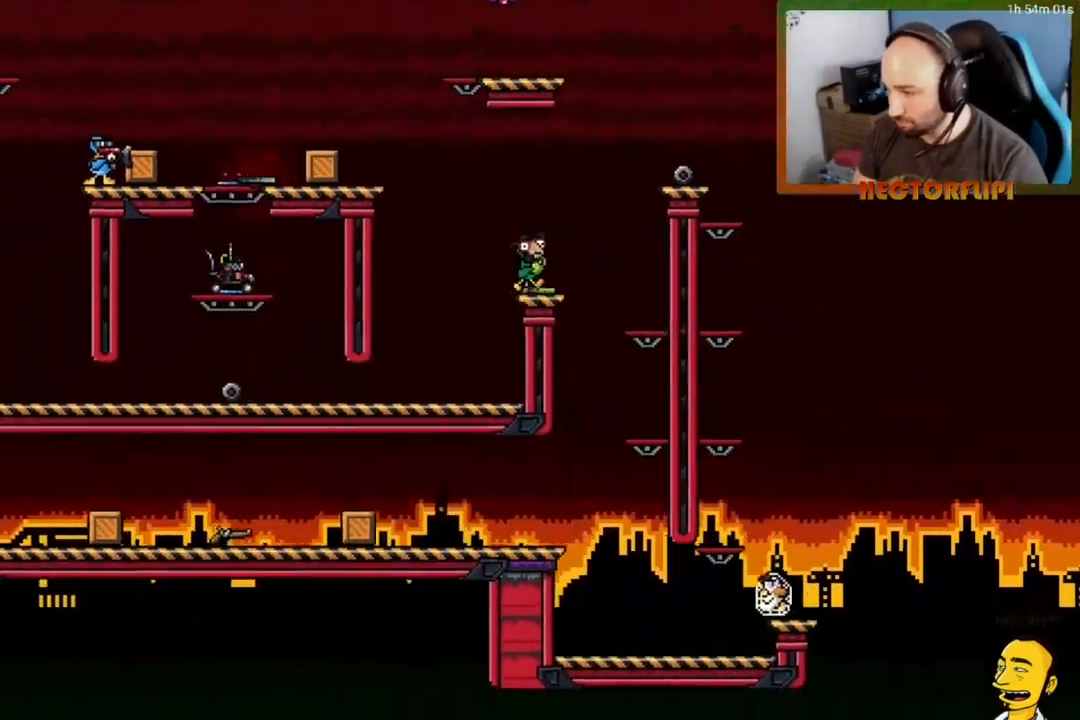
{"buttons": ["DPAD_LEFT"], "right_stick": "center", "events": [[50, "A", "up"], [100, "A", "down"], [167, "A", "up"], [233, "A", "down"], [300, "A", "up"], [383, "A", "down"], [417, "A", "up"]]}
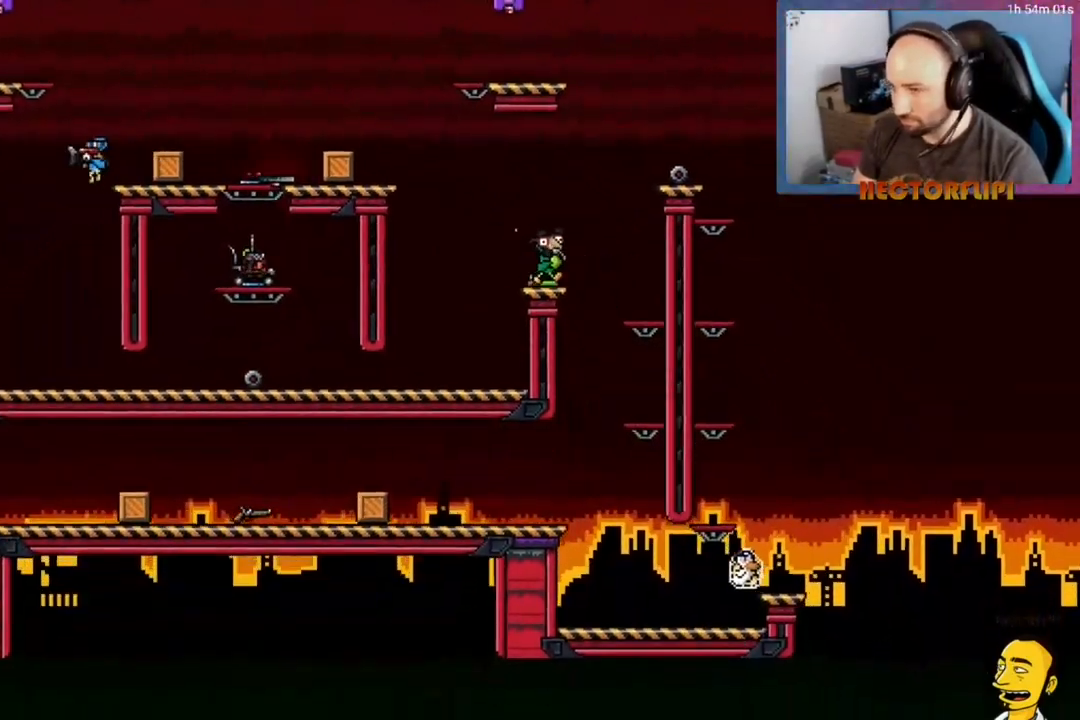
{"buttons": ["DPAD_LEFT"], "right_stick": "center", "events": [[17, "A", "down"], [33, "A", "up"], [117, "A", "down"], [167, "A", "up"], [250, "A", "down"], [300, "A", "up"], [400, "A", "down"], [467, "A", "up"]]}
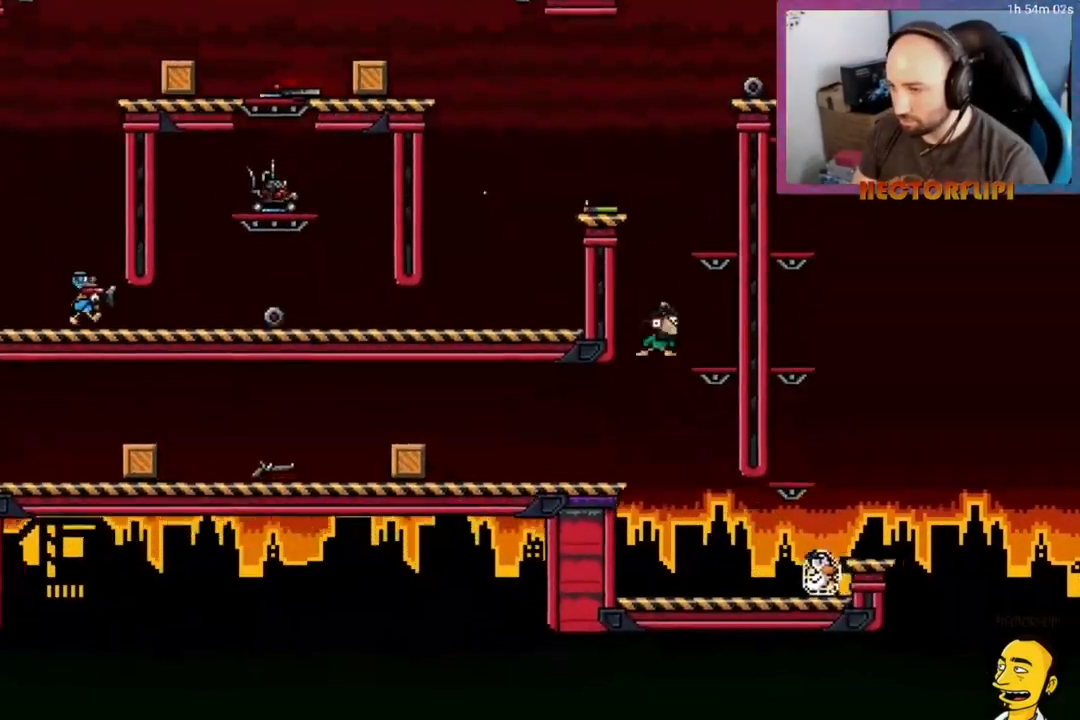
{"buttons": [], "right_stick": "center", "events": [[17, "A", "down"], [67, "A", "up"], [150, "A", "down"], [183, "DPAD_LEFT", "up"], [200, "A", "up"], [267, "A", "down"], [333, "A", "up"], [417, "A", "down"], [483, "A", "up"]]}
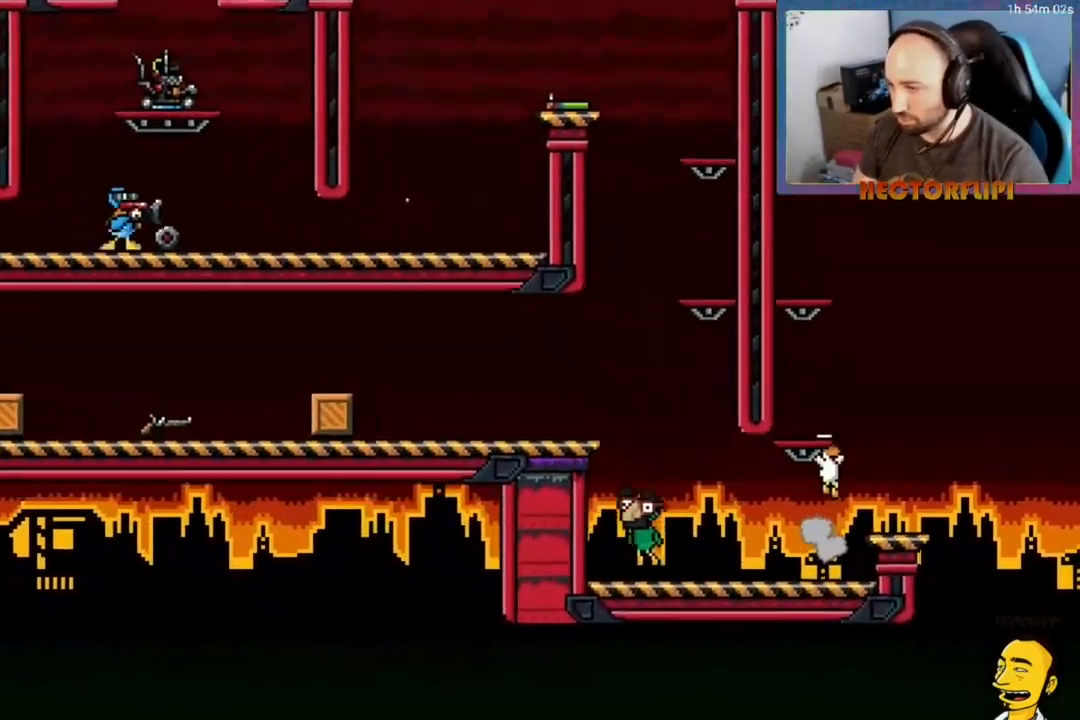
{"buttons": ["A"], "right_stick": "center", "events": [[317, "A", "down"]]}
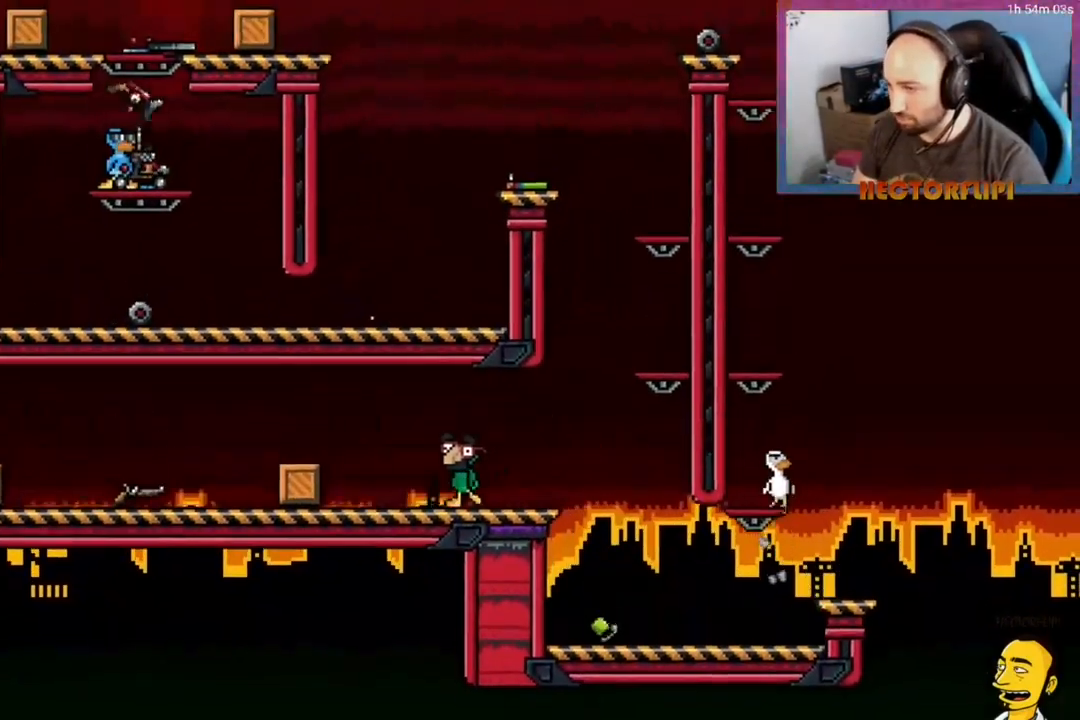
{"buttons": ["A"], "right_stick": "center", "events": [[117, "DPAD_LEFT", "down"], [150, "A", "up"], [267, "DPAD_LEFT", "up"], [350, "A", "down"]]}
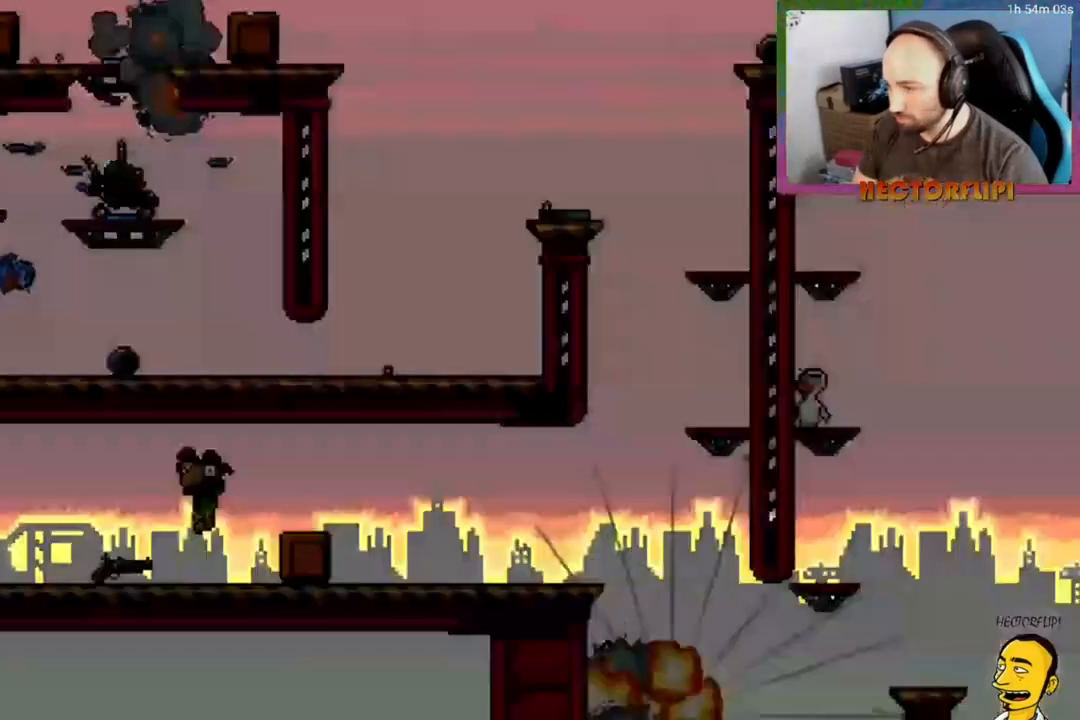
{"buttons": ["A"], "right_stick": "center", "events": [[200, "A", "up"], [433, "A", "down"]]}